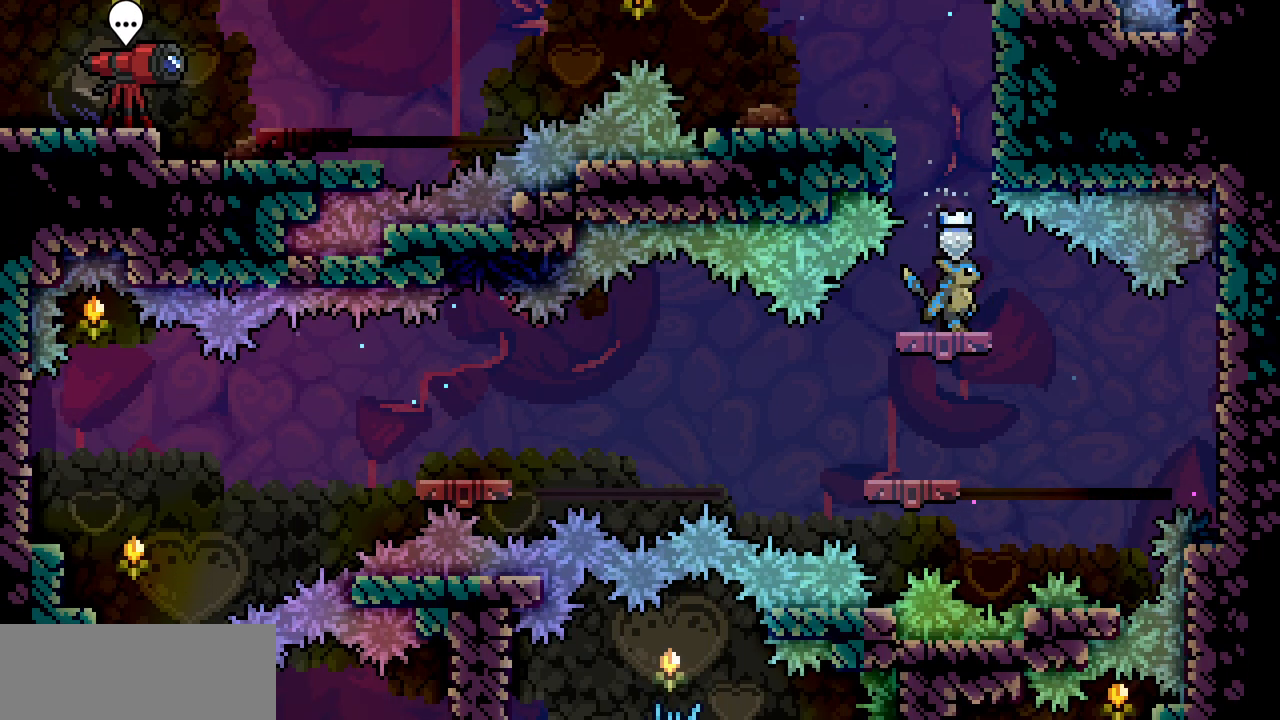
Gameplay with keyboard; each line is a JSON object with the keys held at the frame after it. "events" lists presses ("down") and releases ("up") of "c", "d", "down", "left", "right", "shift", "up", "x" and "z" between this image and that frame as [ms after this image, input, new state], when the widget could be followed in between. No other keys are recorded. Mouse input is not recorded.
{"keys": ["right"], "events": [[267, "right", "up"], [434, "right", "down"]]}
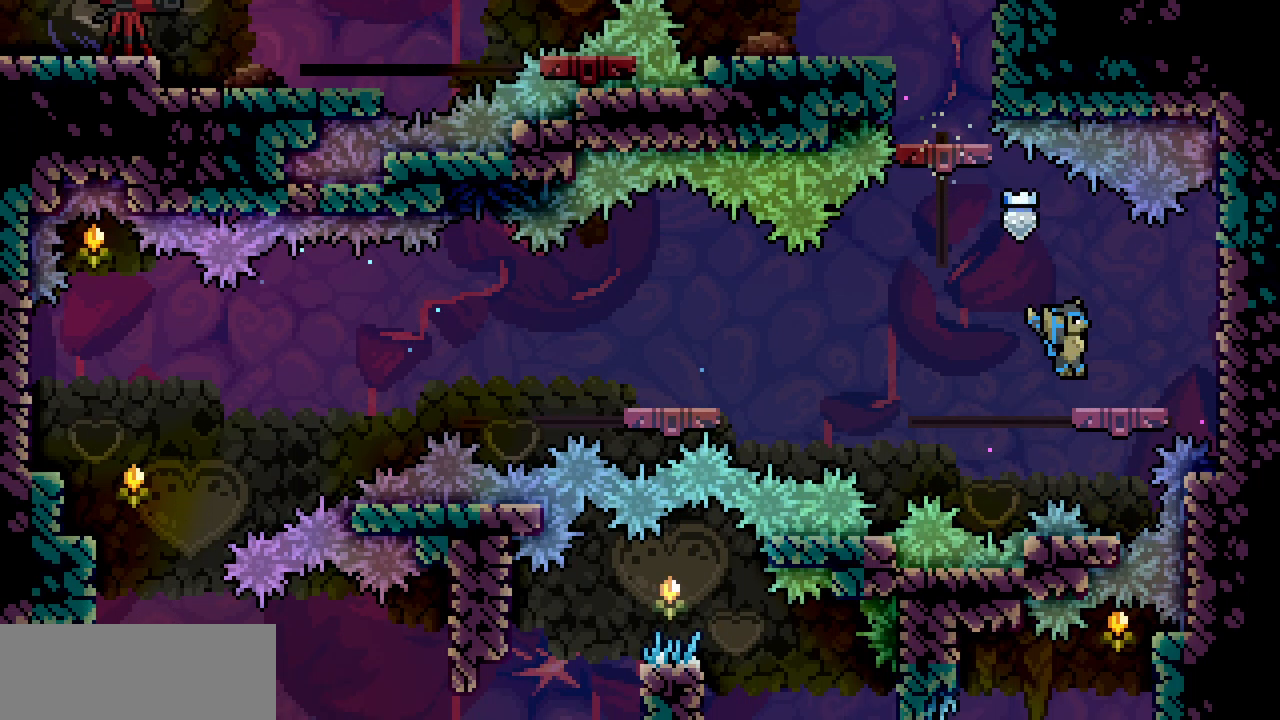
{"keys": [], "events": [[50, "right", "up"]]}
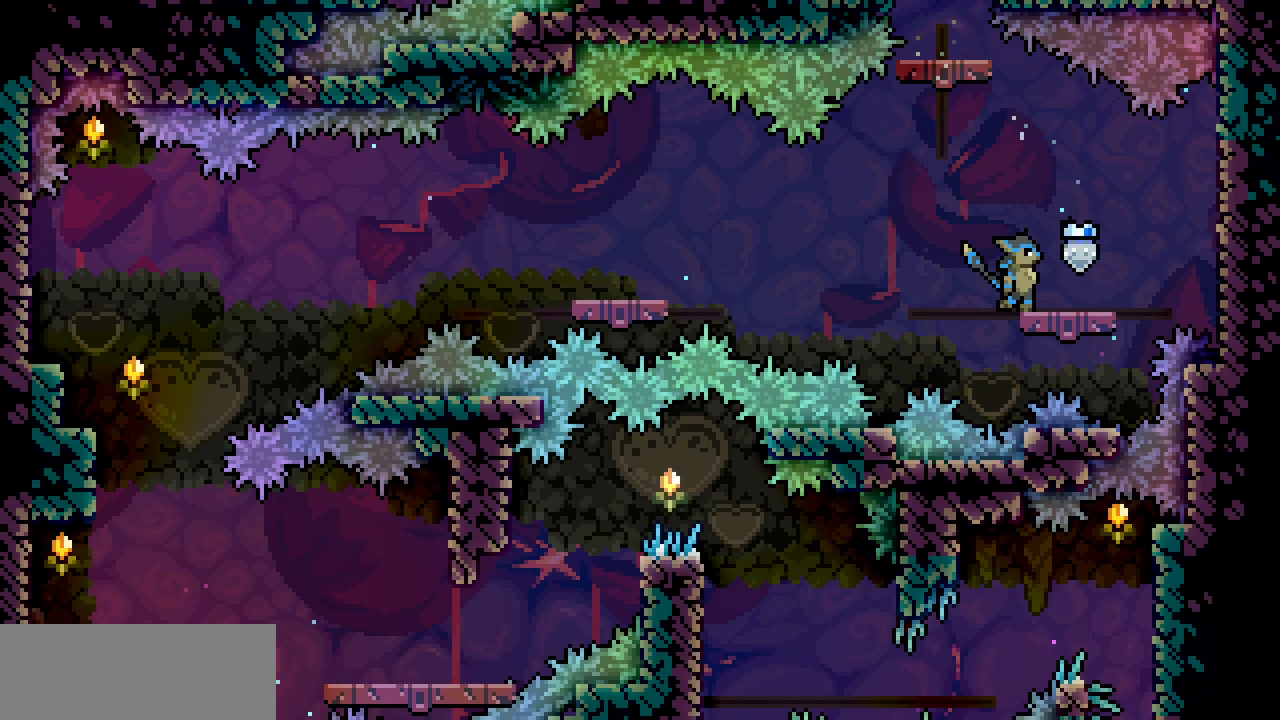
{"keys": ["left", "z"], "events": [[434, "left", "down"], [434, "z", "down"]]}
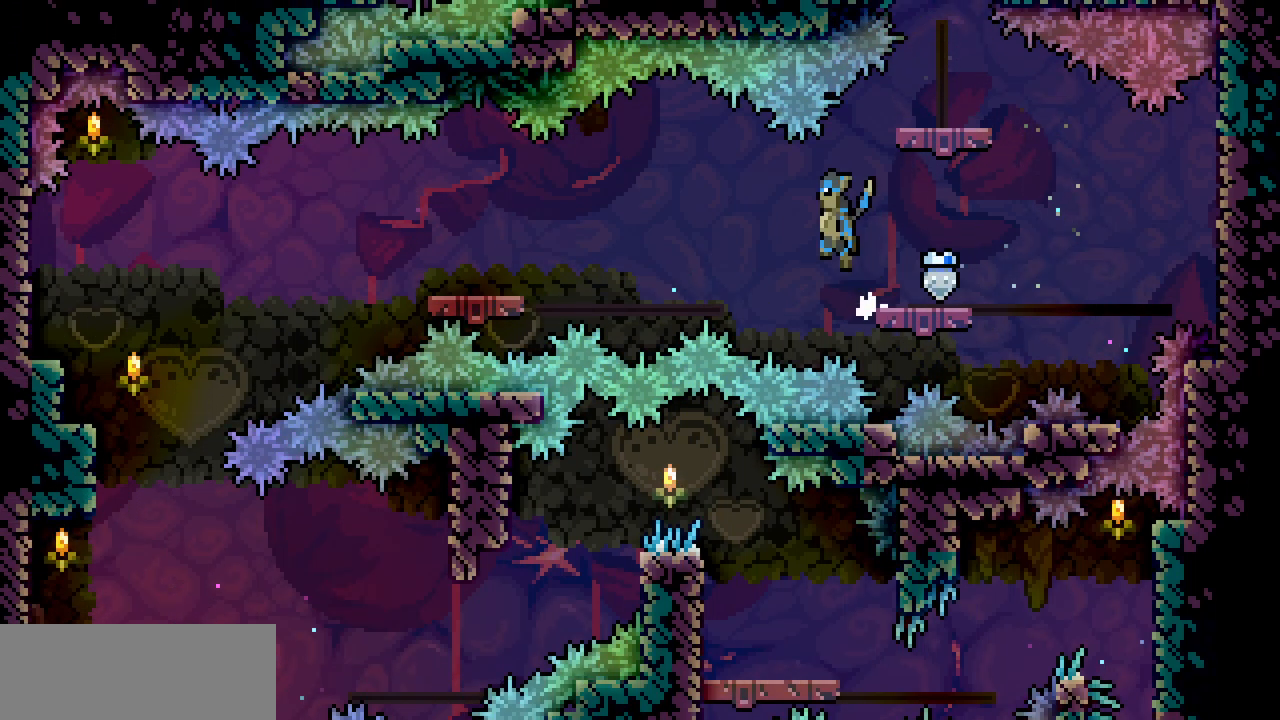
{"keys": [], "events": [[350, "left", "up"], [384, "z", "up"]]}
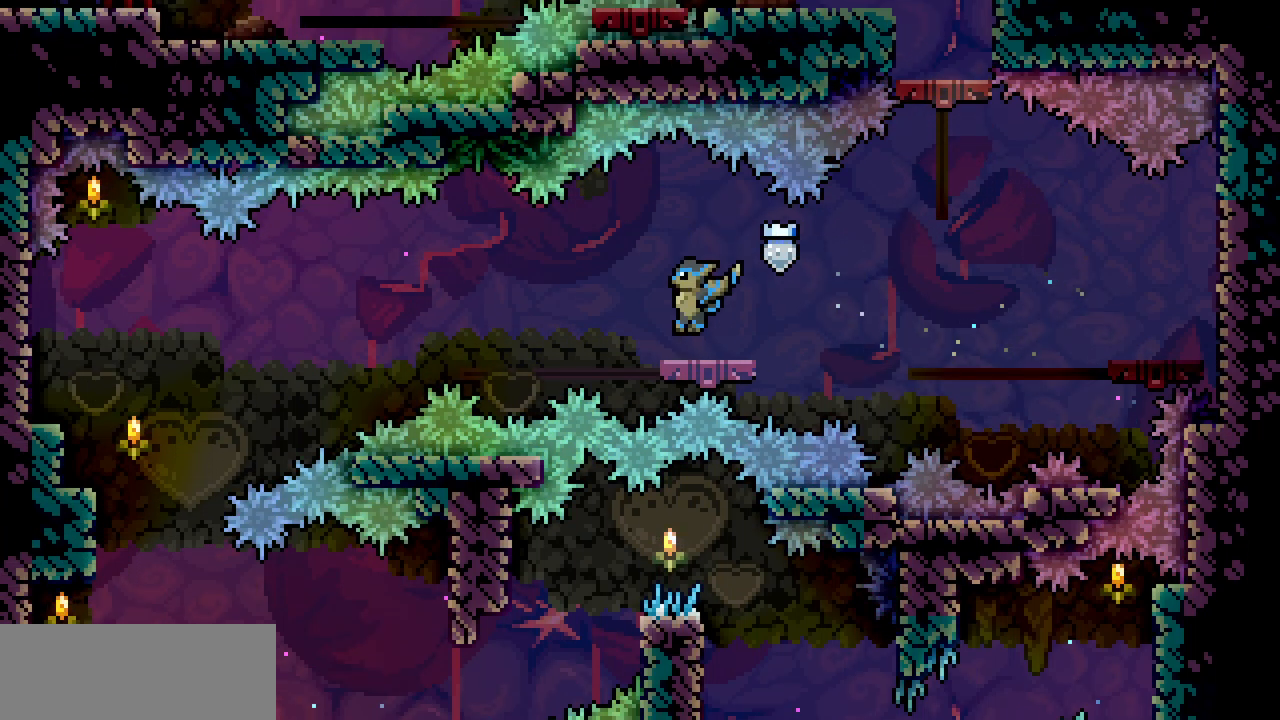
{"keys": [], "events": []}
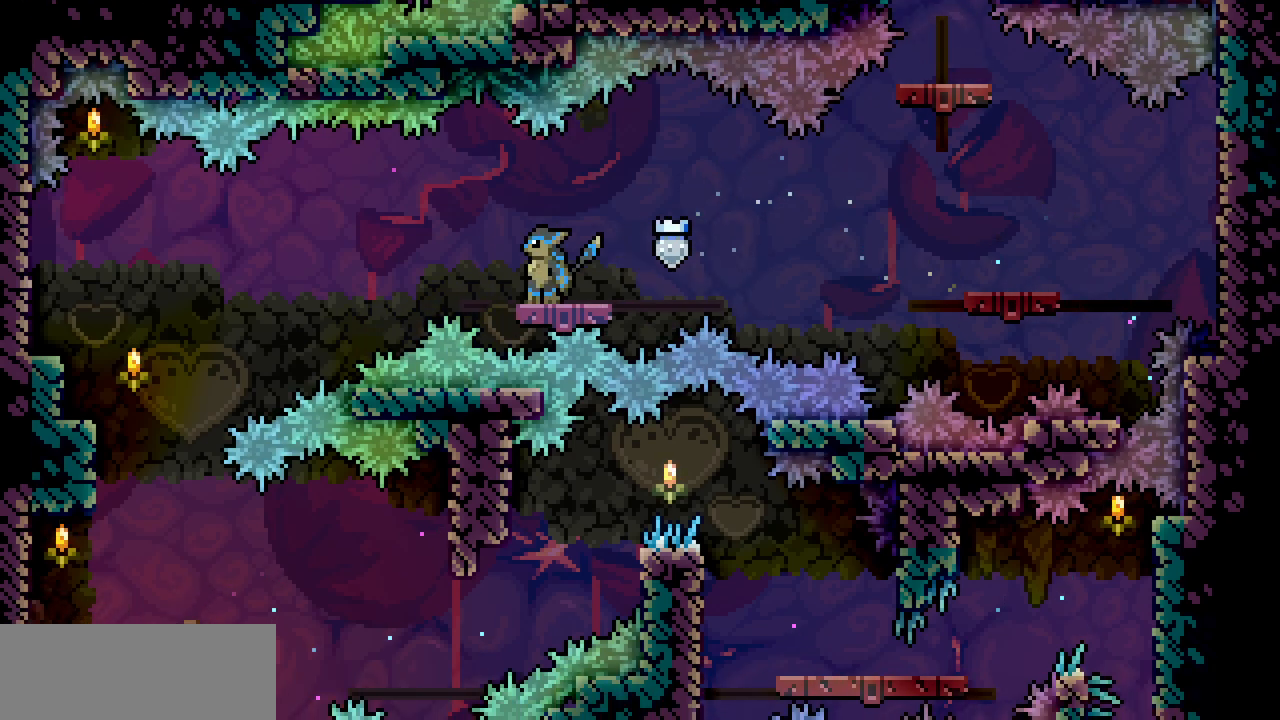
{"keys": ["left", "z"], "events": [[117, "left", "down"], [200, "z", "down"]]}
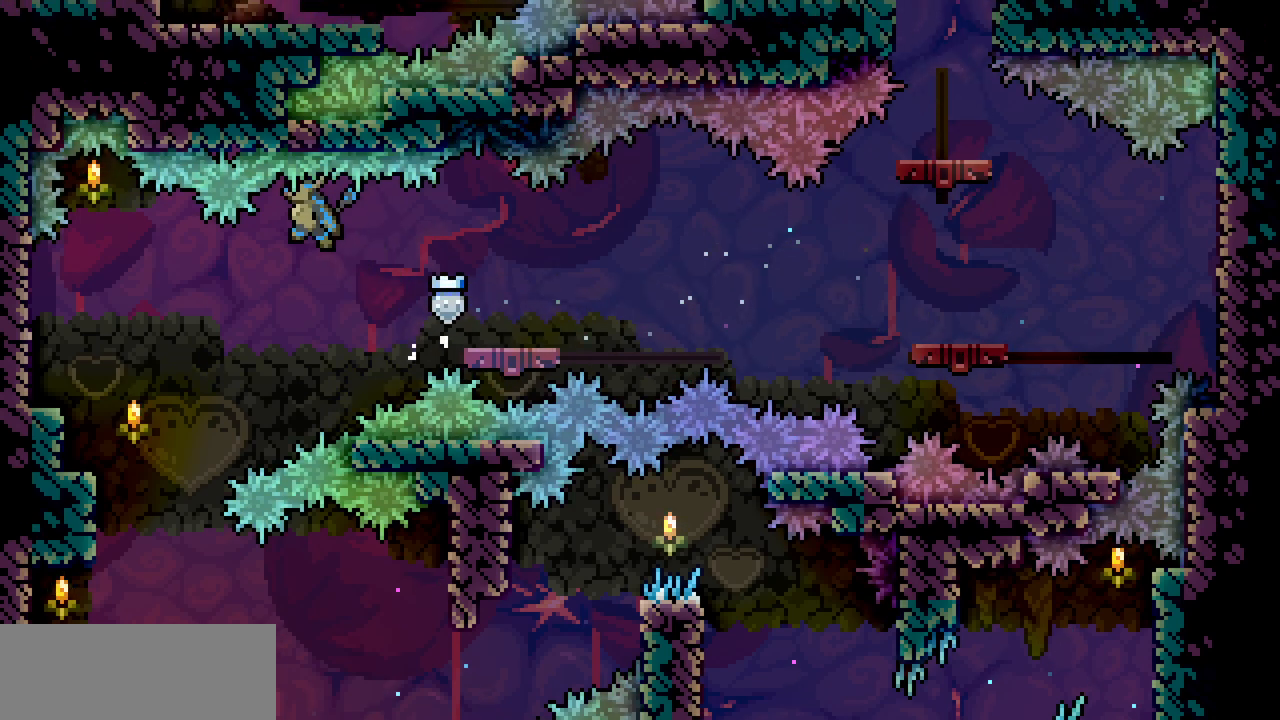
{"keys": [], "events": [[167, "z", "up"], [184, "left", "up"], [267, "left", "down"], [450, "left", "up"]]}
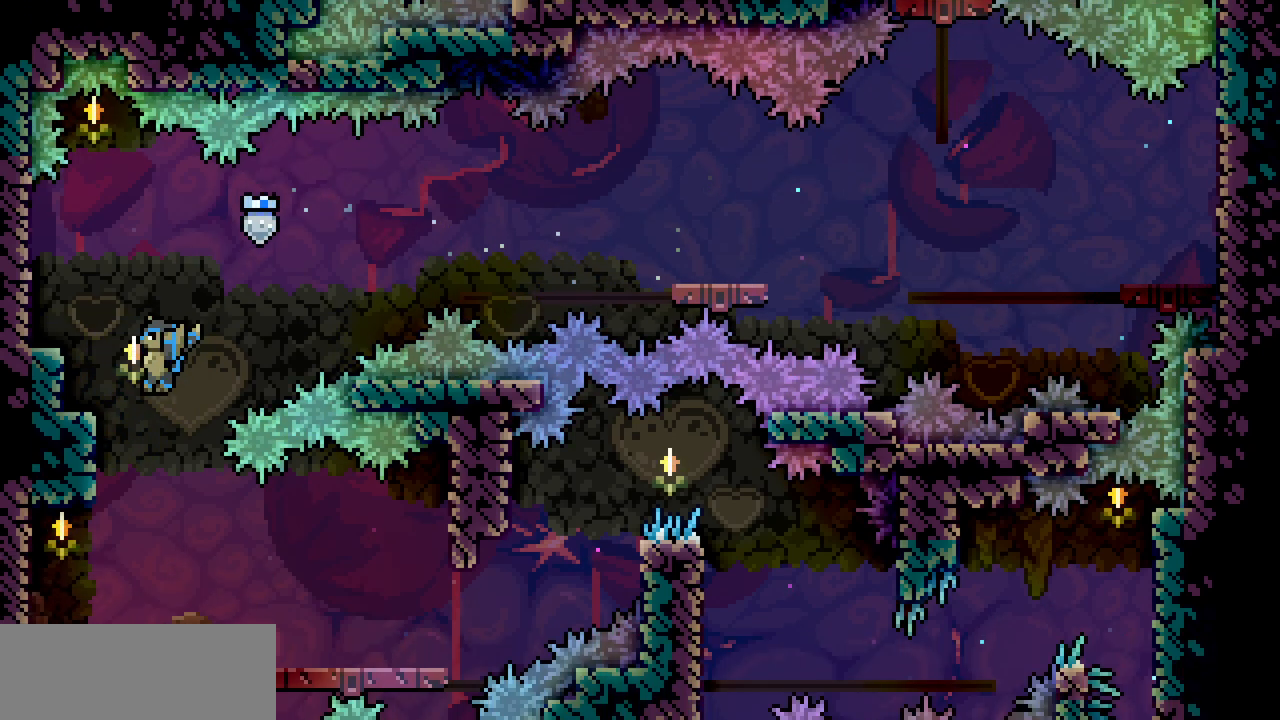
{"keys": [], "events": [[350, "right", "down"], [467, "right", "up"]]}
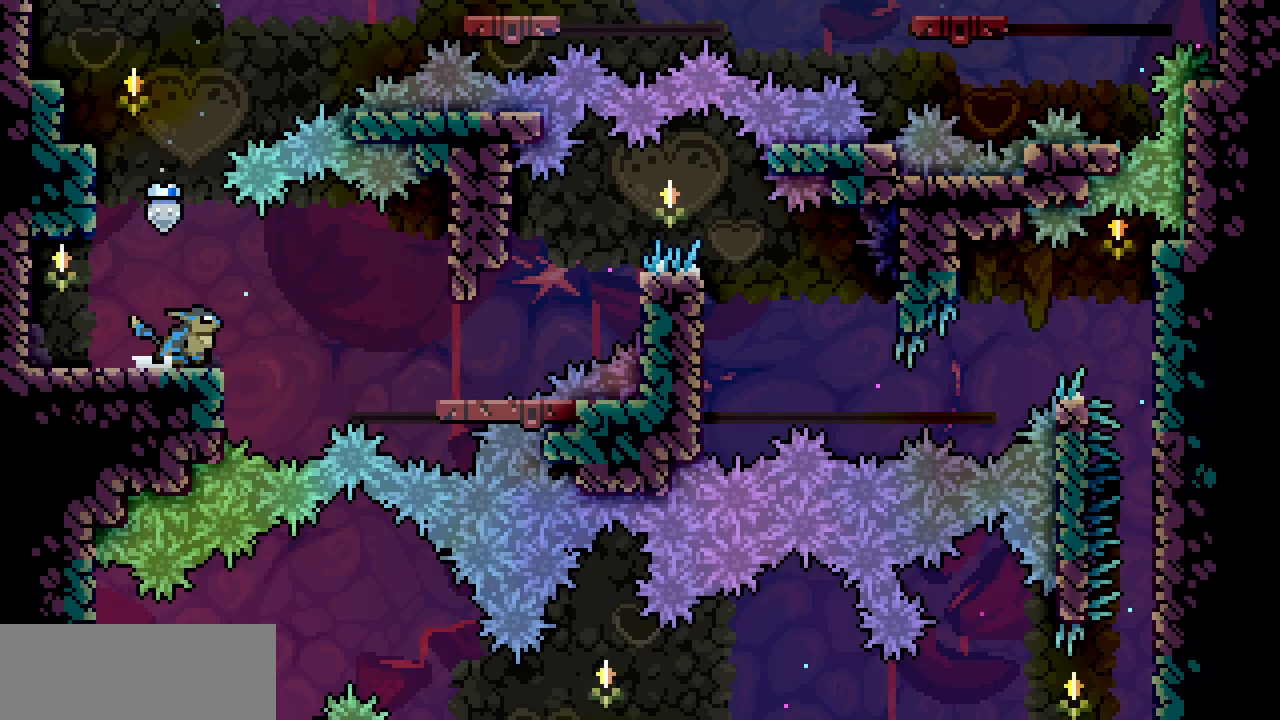
{"keys": [], "events": []}
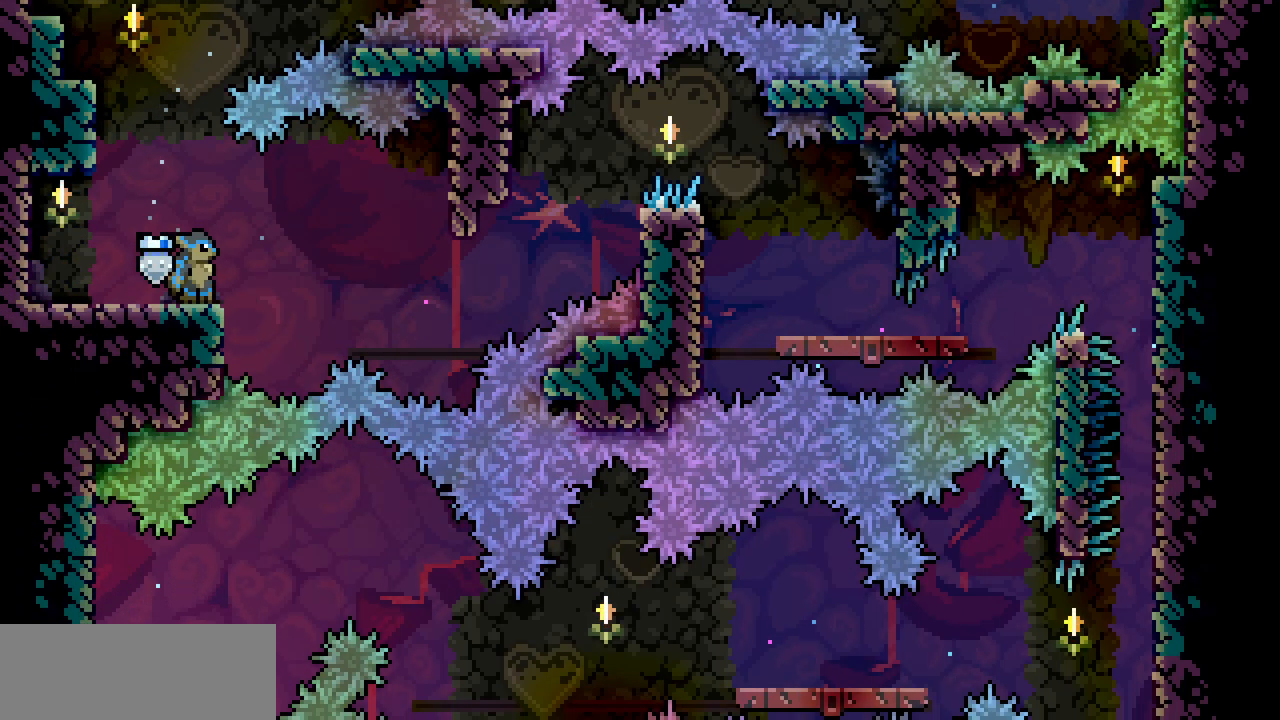
{"keys": [], "events": []}
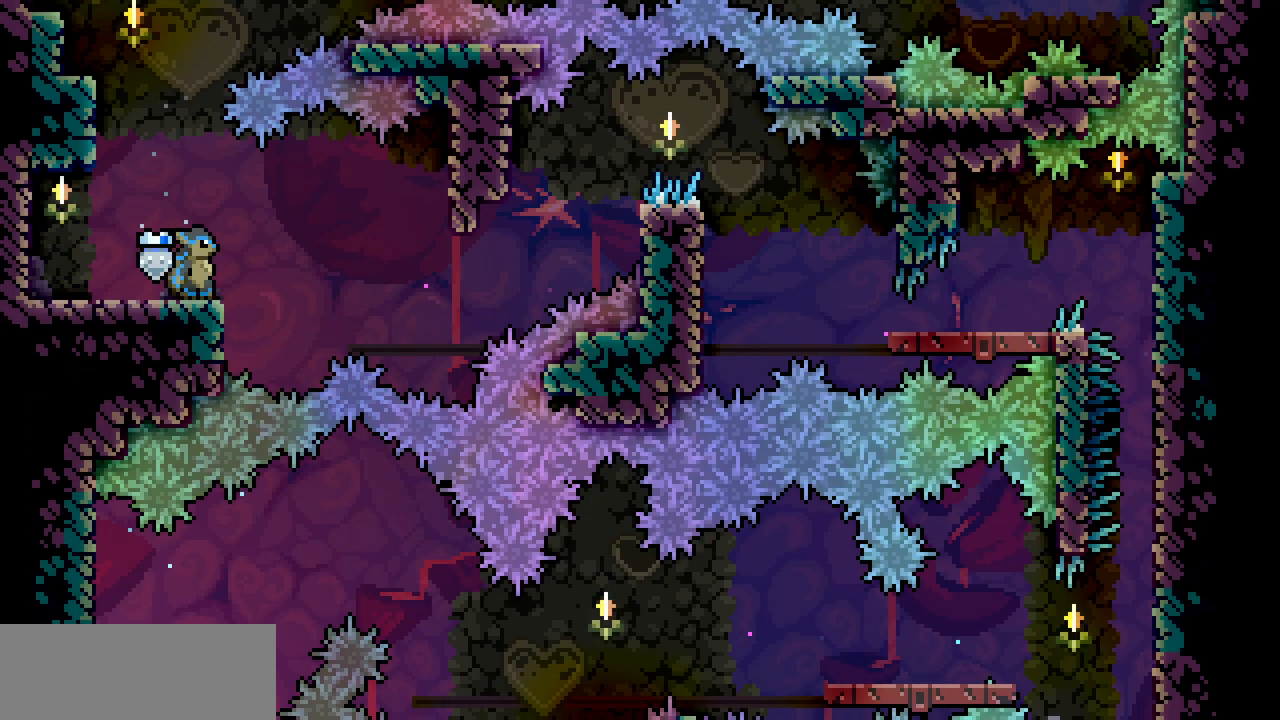
{"keys": [], "events": []}
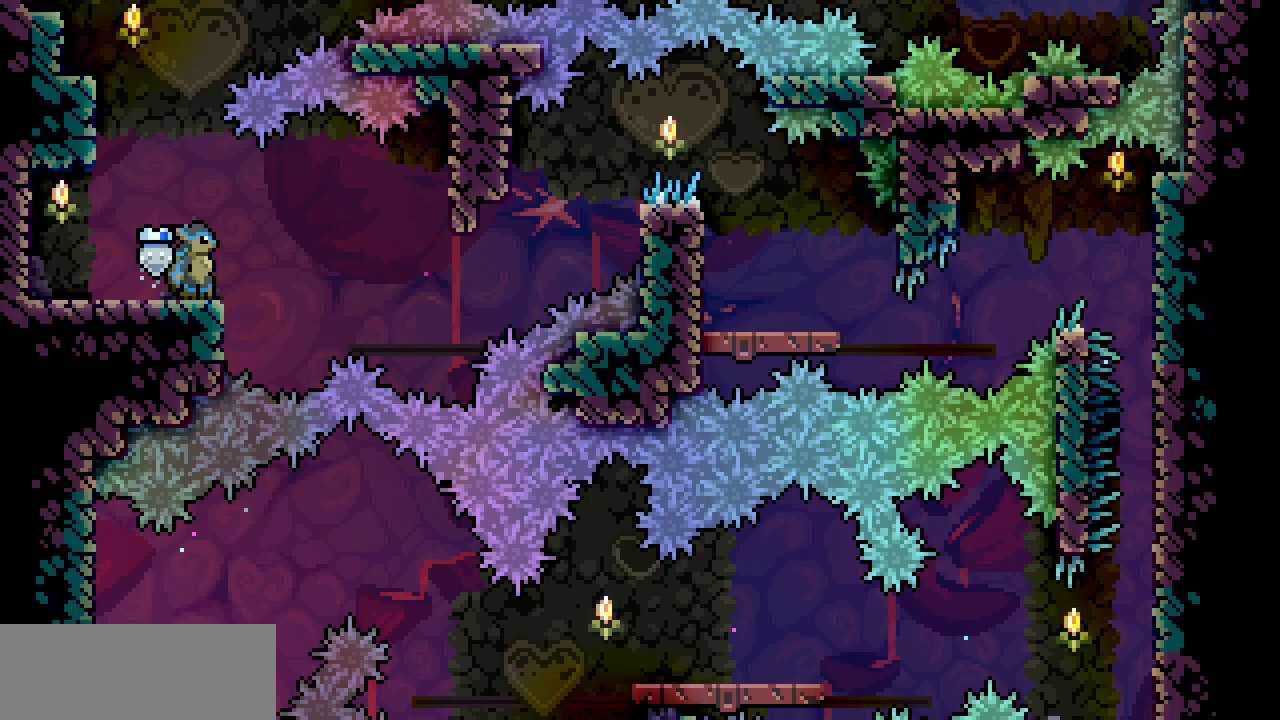
{"keys": [], "events": [[84, "right", "down"], [234, "z", "down"], [284, "z", "up"], [450, "right", "up"]]}
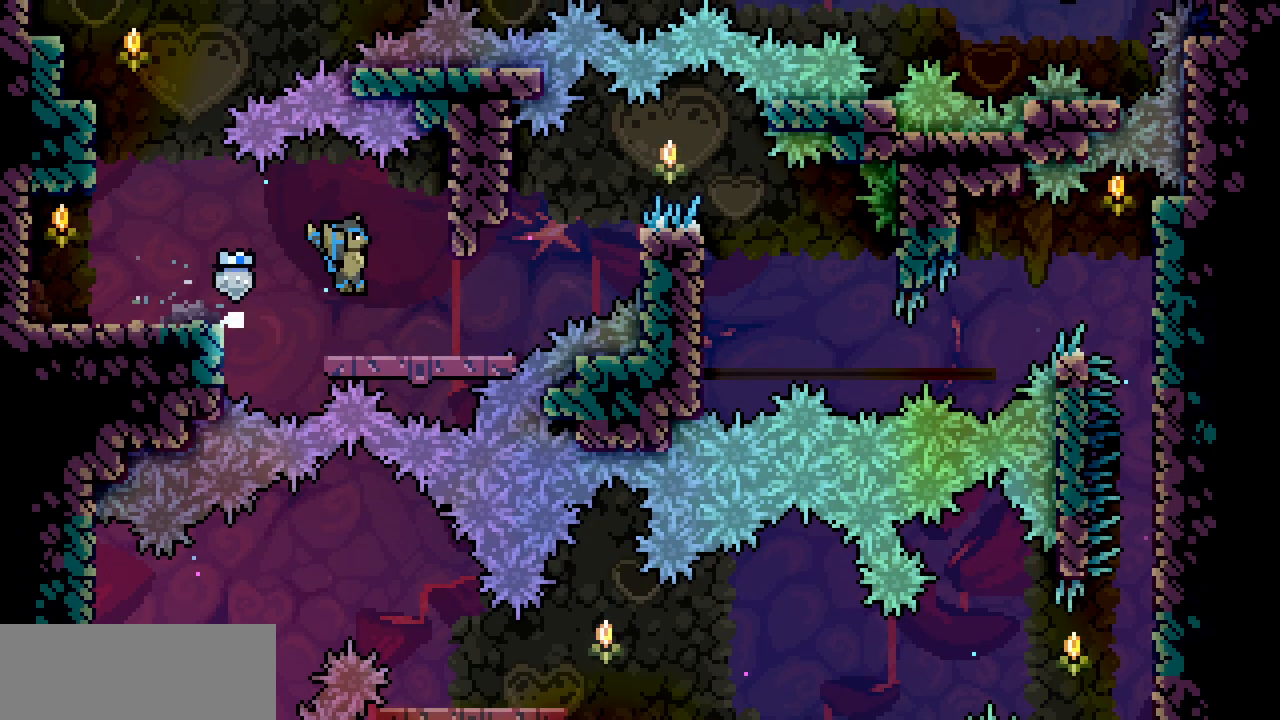
{"keys": [], "events": [[250, "right", "down"], [284, "right", "up"]]}
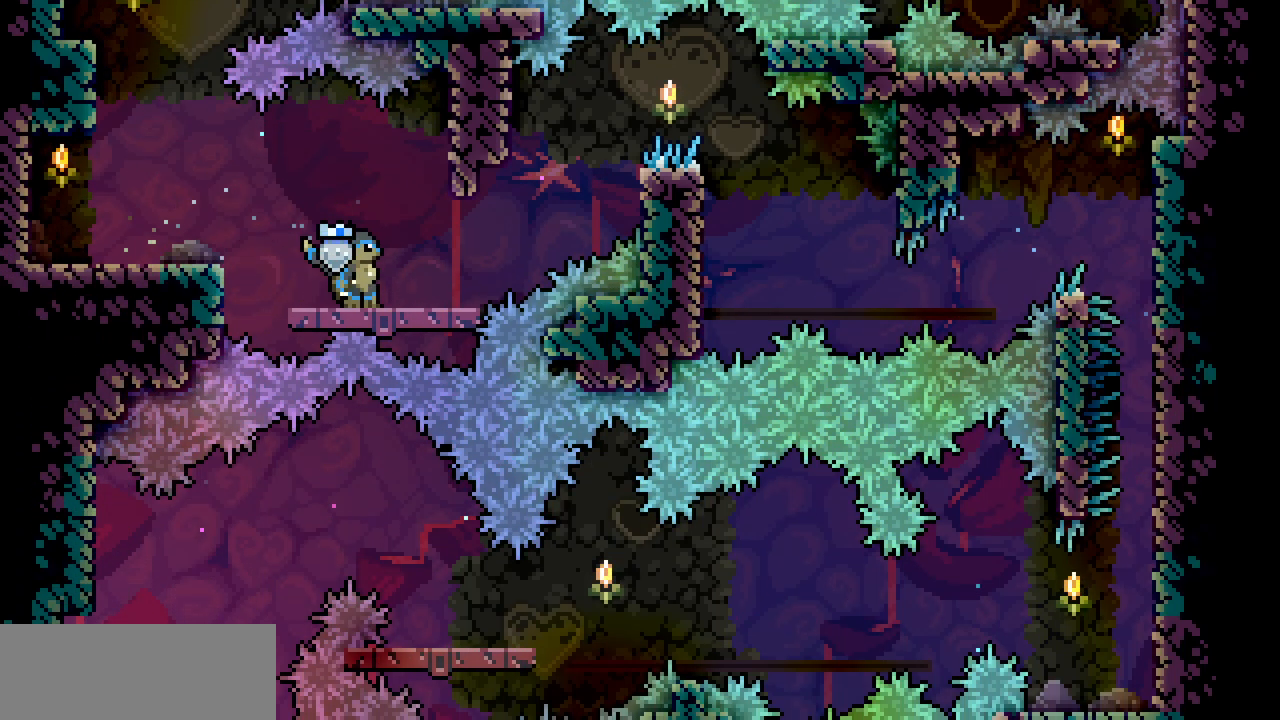
{"keys": ["right", "z"], "events": [[300, "right", "down"], [300, "z", "down"]]}
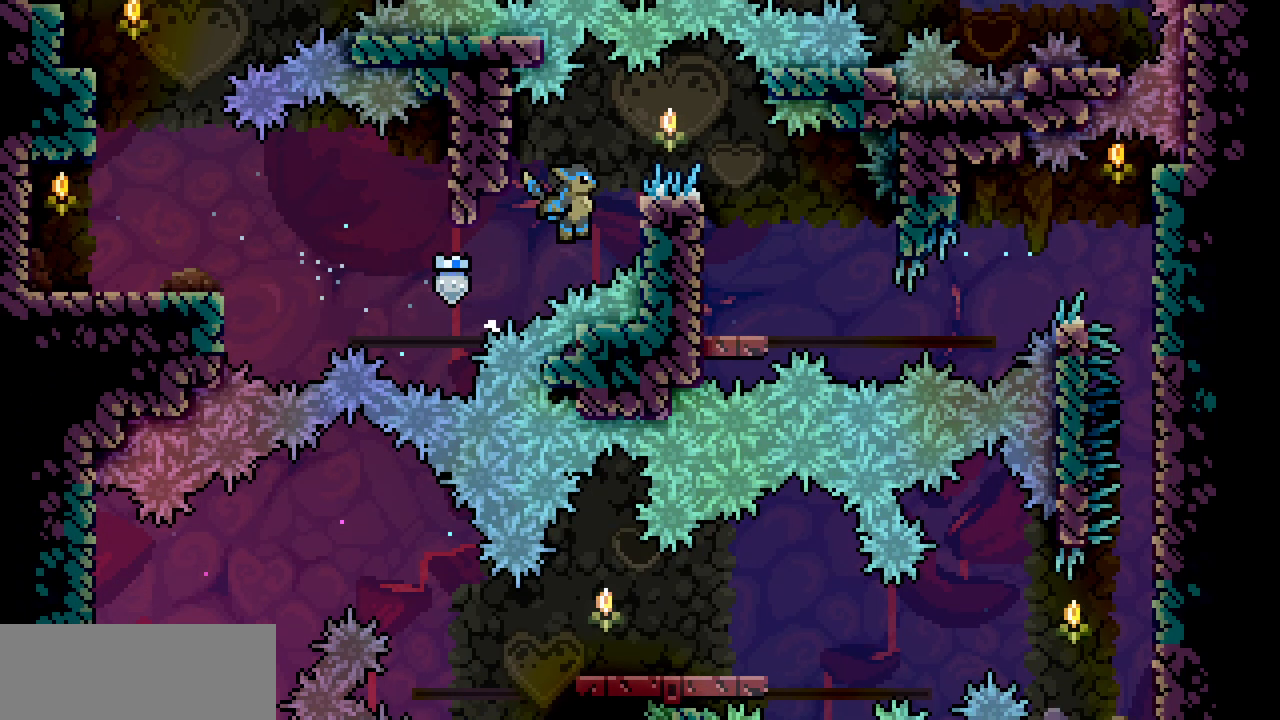
{"keys": ["right", "shift", "z"], "events": [[17, "shift", "down"], [267, "z", "up"], [400, "z", "down"]]}
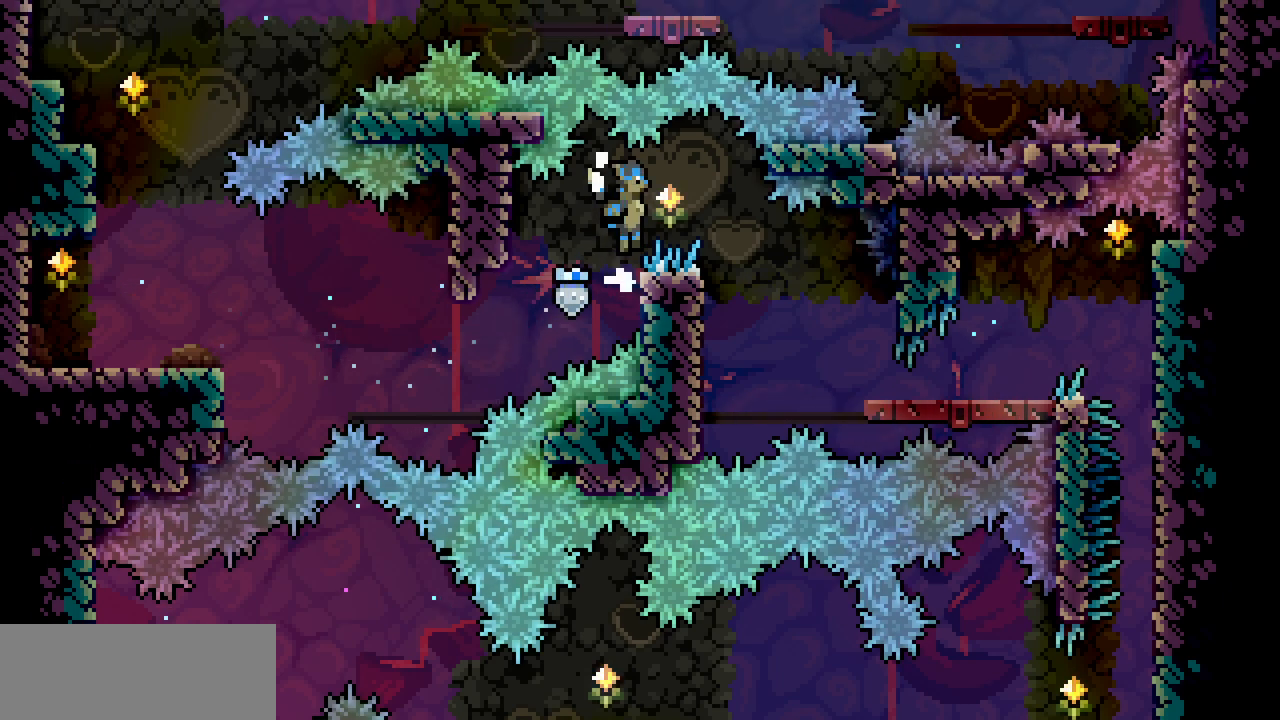
{"keys": ["left", "shift", "z"], "events": [[284, "right", "up"], [484, "left", "down"]]}
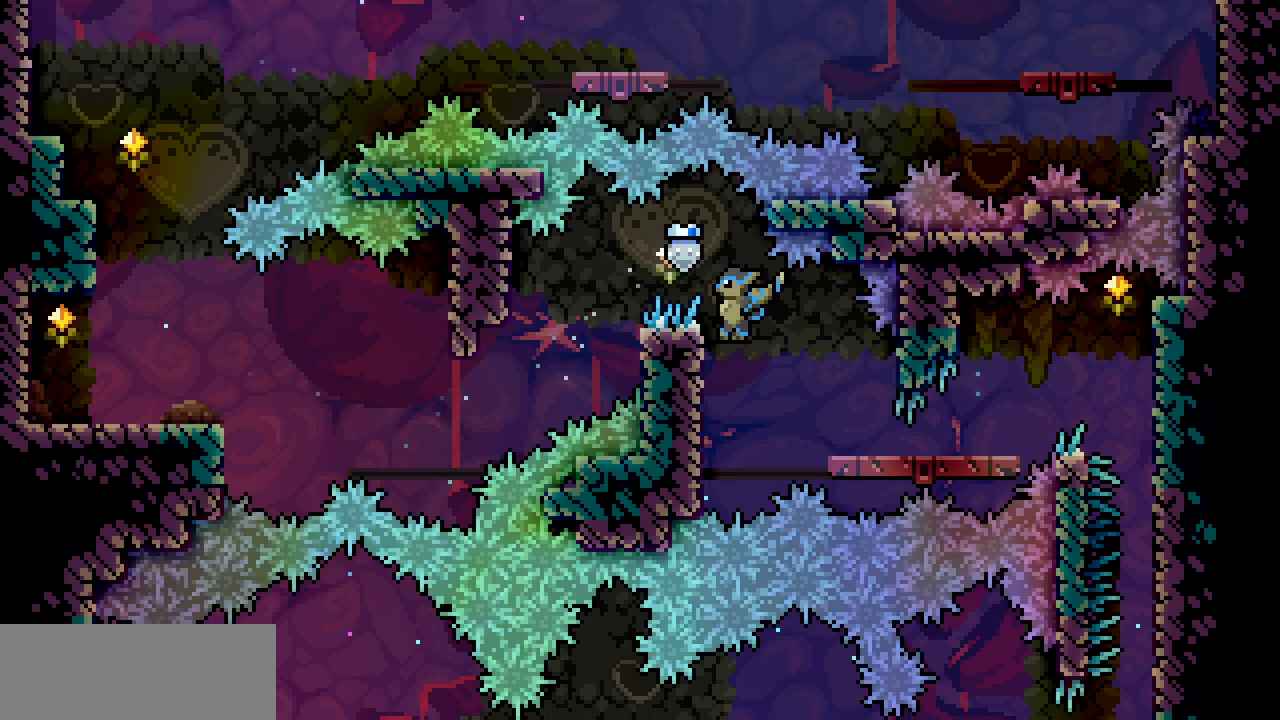
{"keys": ["shift"], "events": [[167, "z", "up"], [367, "left", "up"]]}
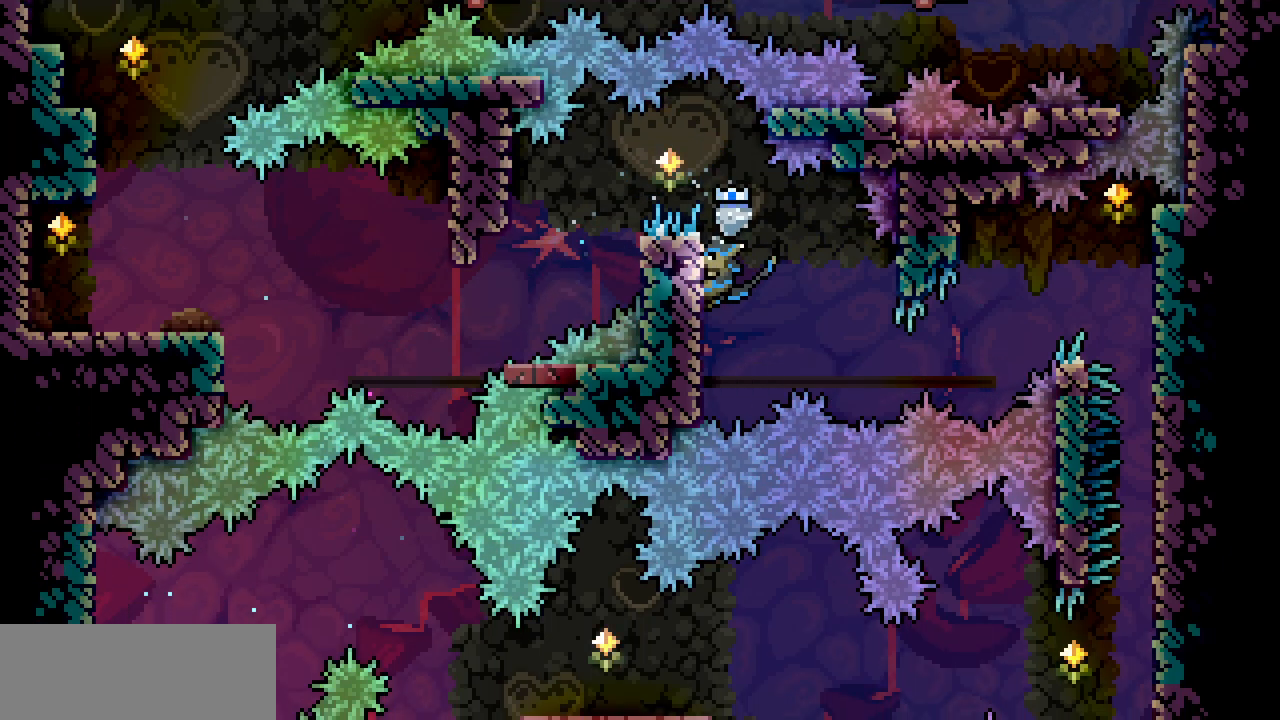
{"keys": ["shift"], "events": []}
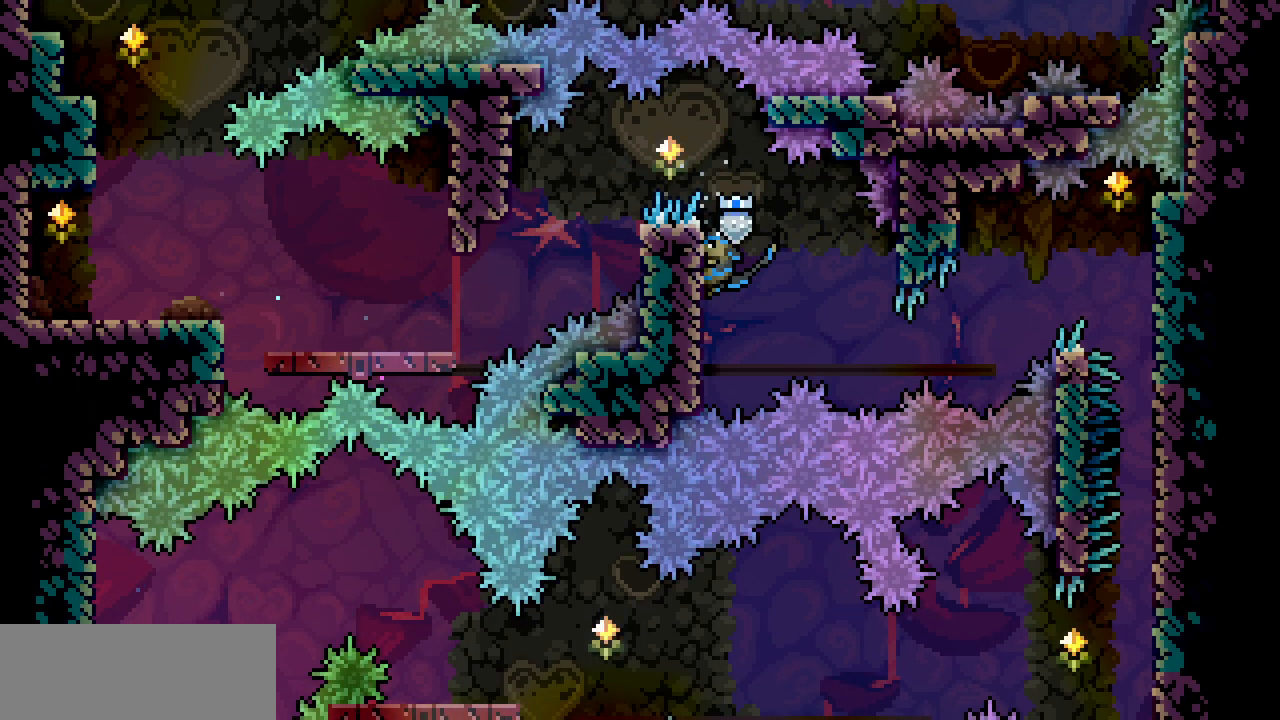
{"keys": ["shift"], "events": []}
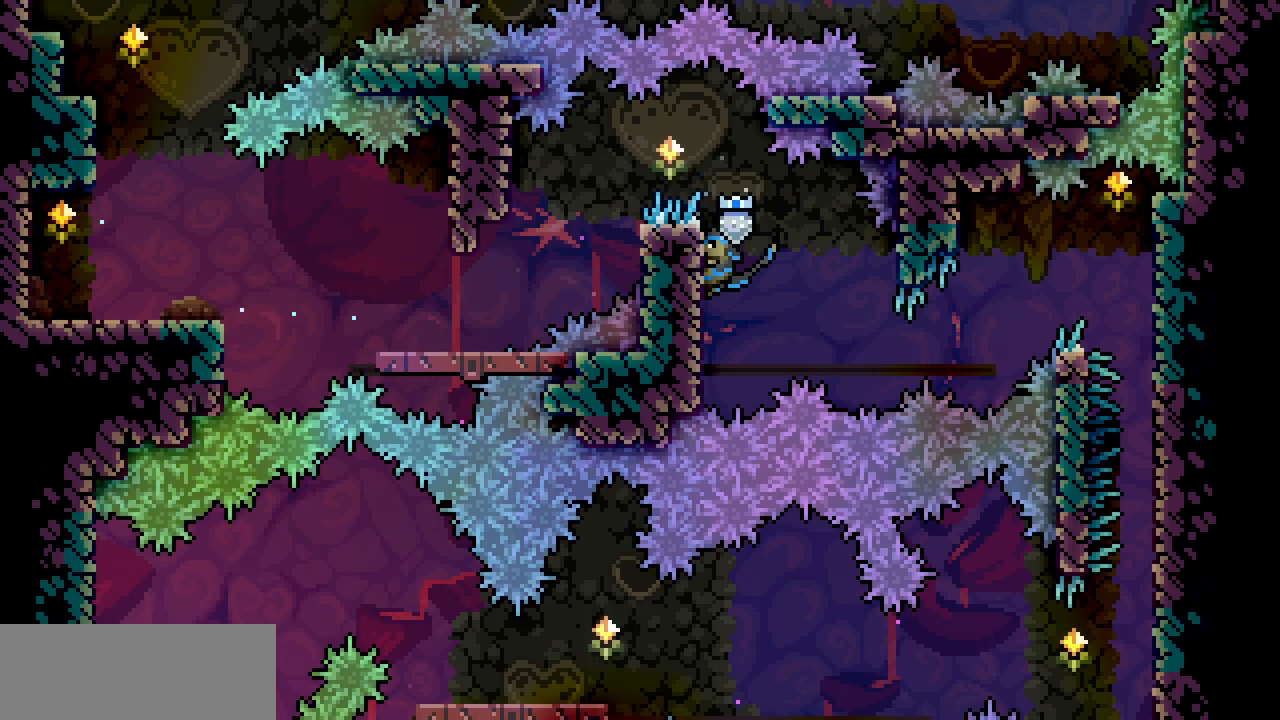
{"keys": [], "events": [[234, "shift", "up"]]}
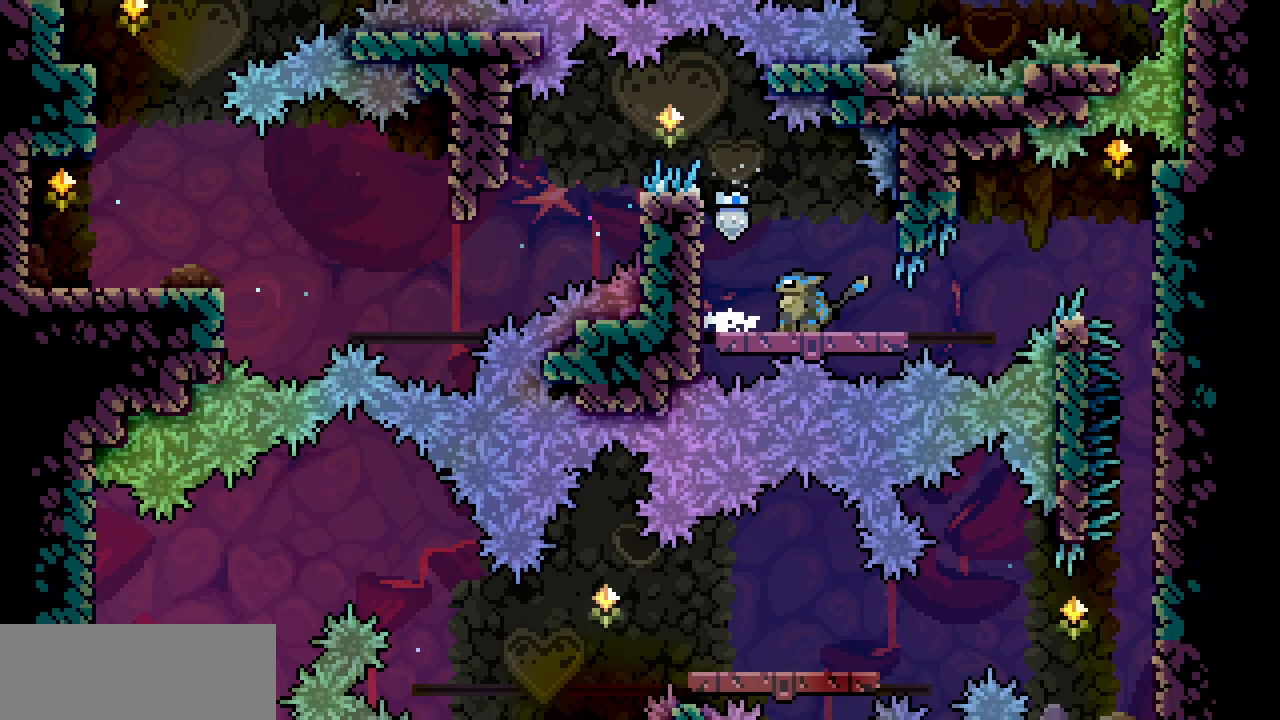
{"keys": ["right", "z"], "events": [[284, "right", "down"], [284, "z", "down"]]}
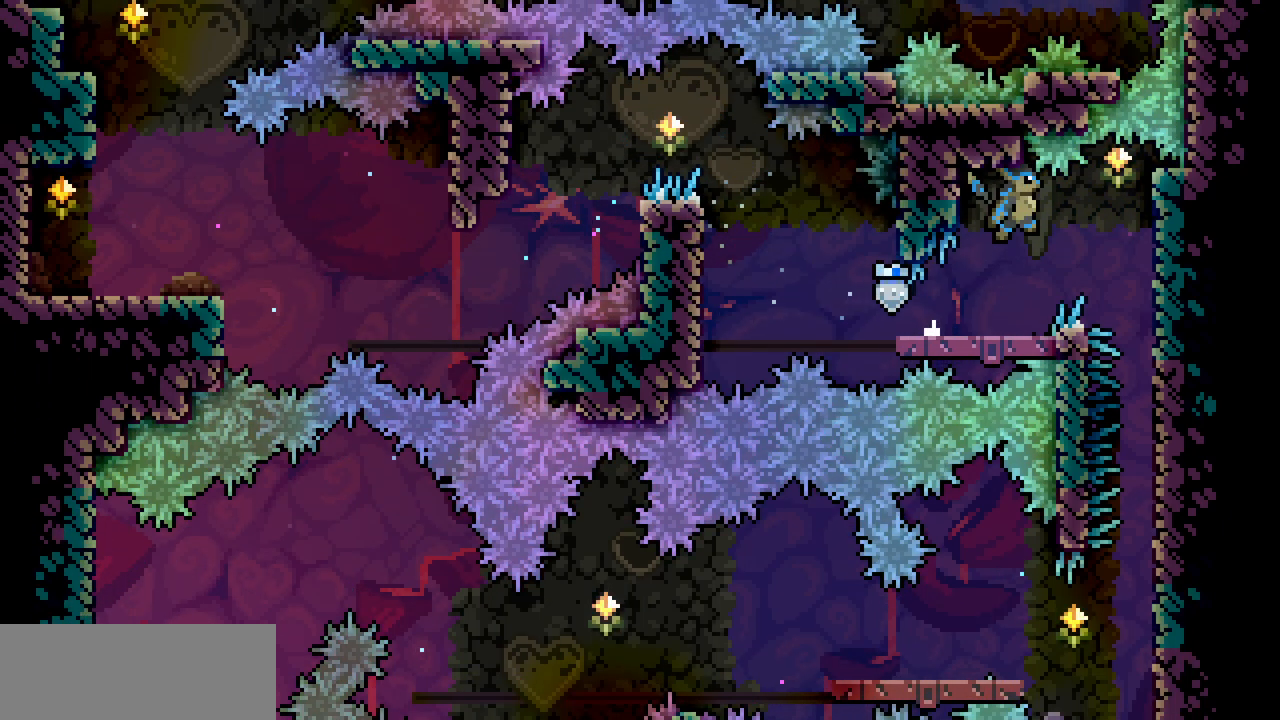
{"keys": [], "events": [[134, "z", "up"], [384, "right", "up"]]}
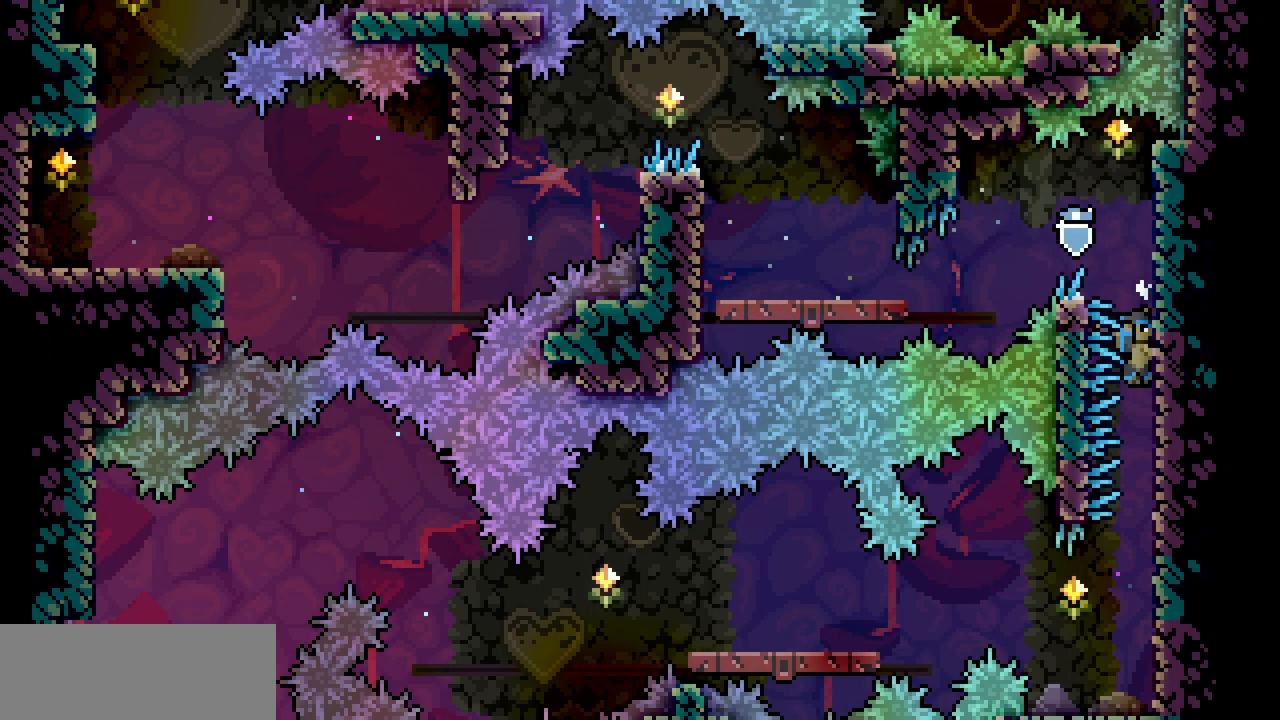
{"keys": ["down", "shift"], "events": [[367, "shift", "down"], [450, "down", "down"]]}
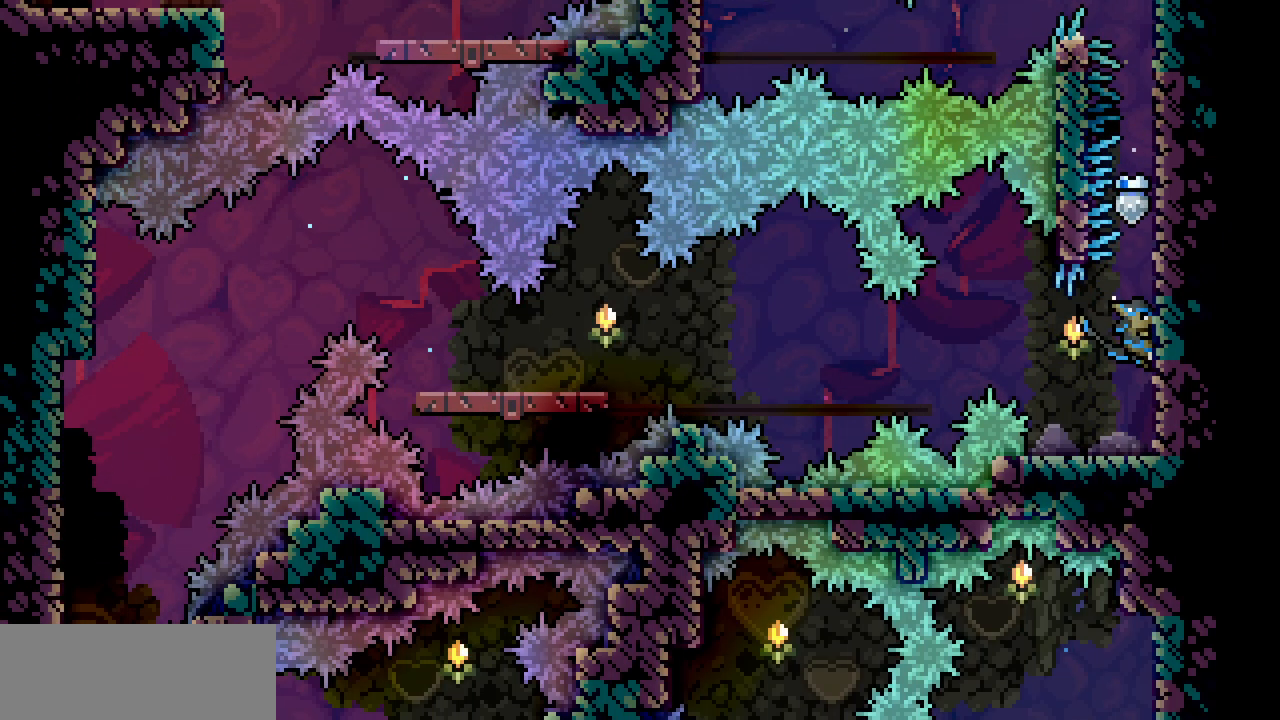
{"keys": []}
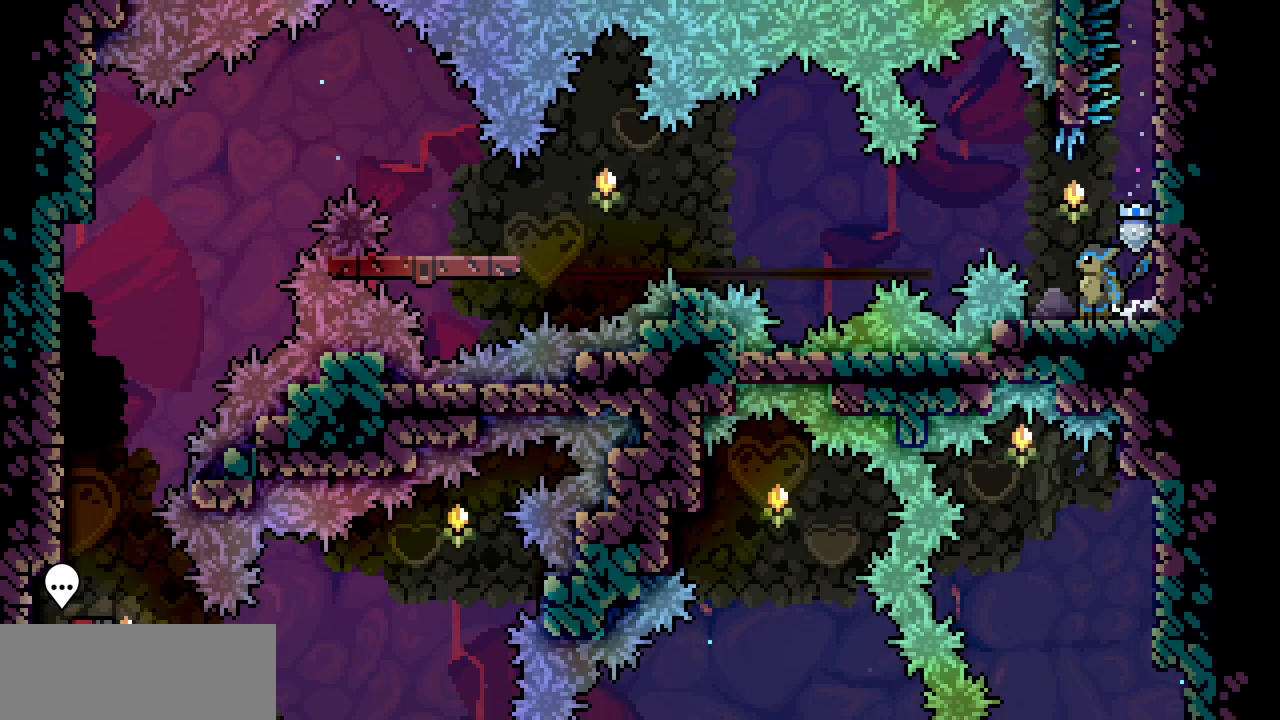
{"keys": [], "events": []}
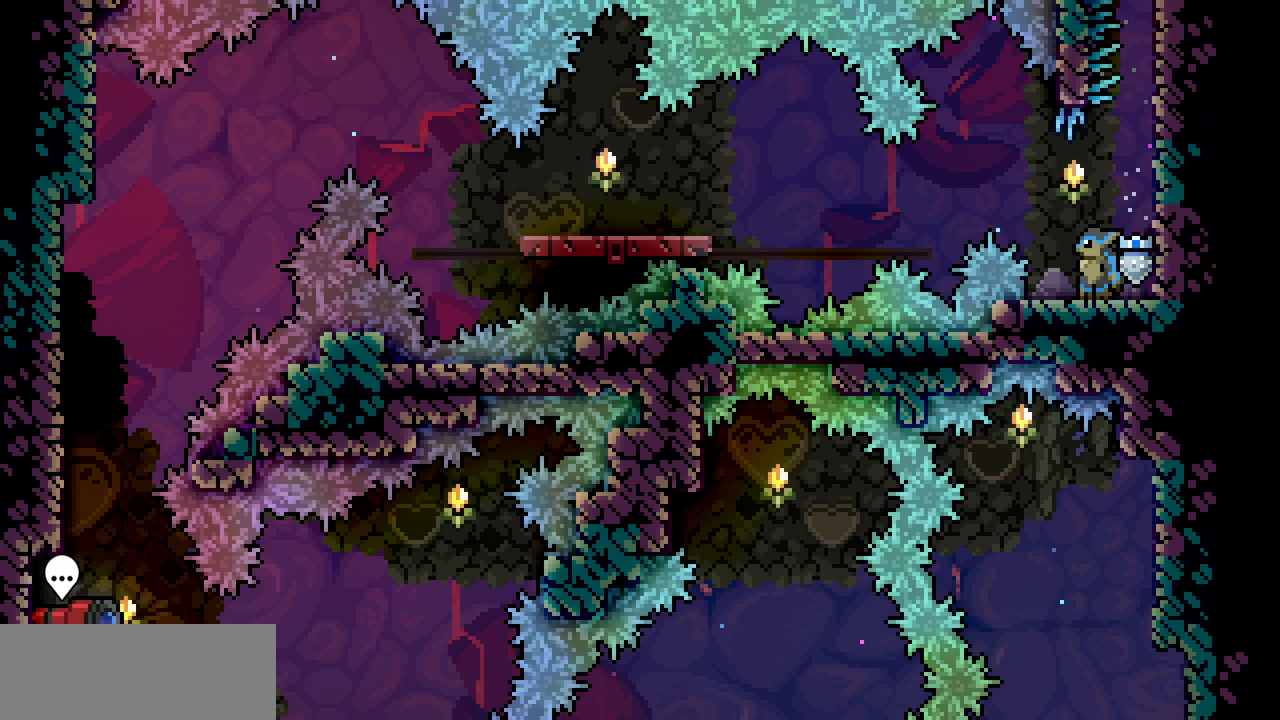
{"keys": ["left", "z"], "events": [[384, "left", "down"], [384, "z", "down"]]}
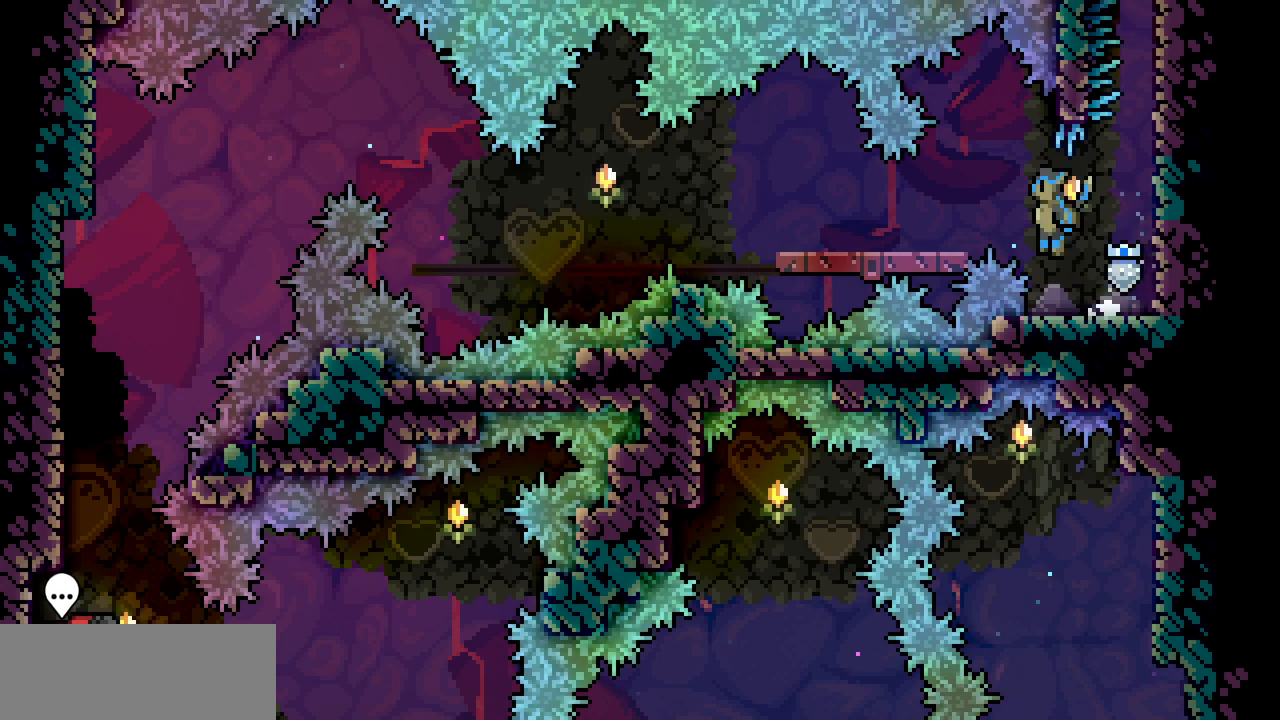
{"keys": [], "events": [[67, "z", "up"], [284, "left", "up"]]}
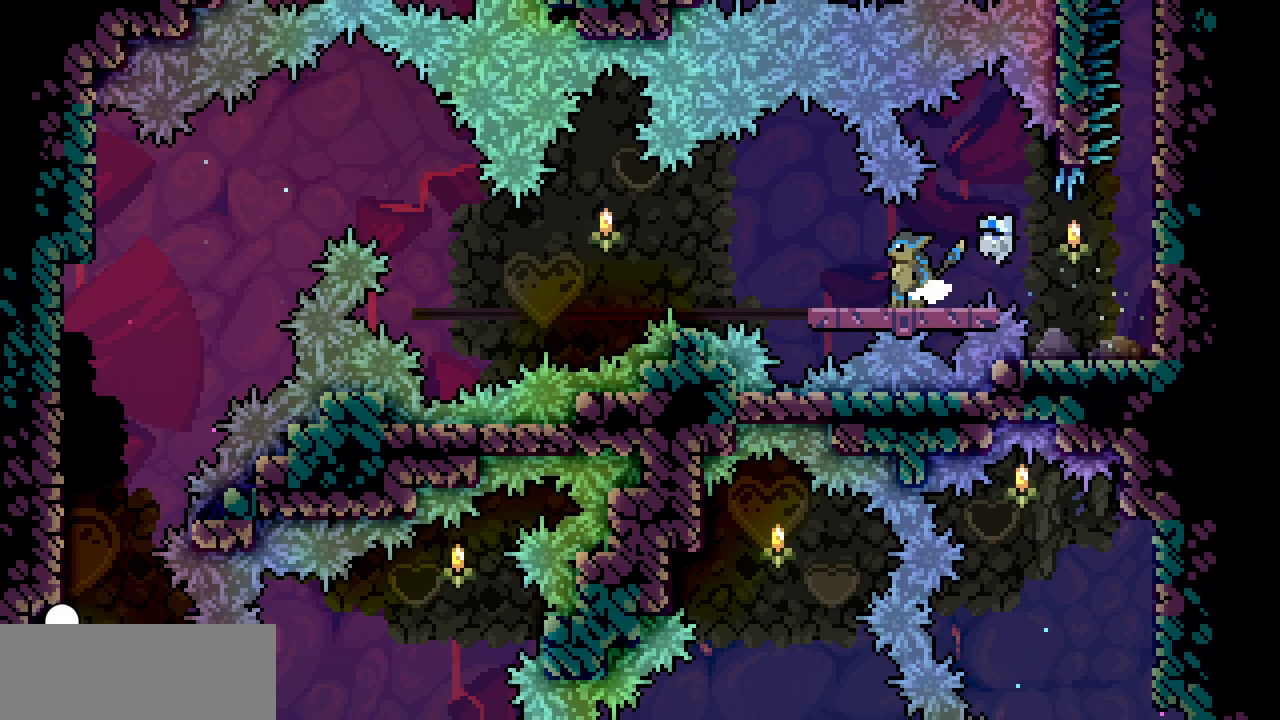
{"keys": [], "events": []}
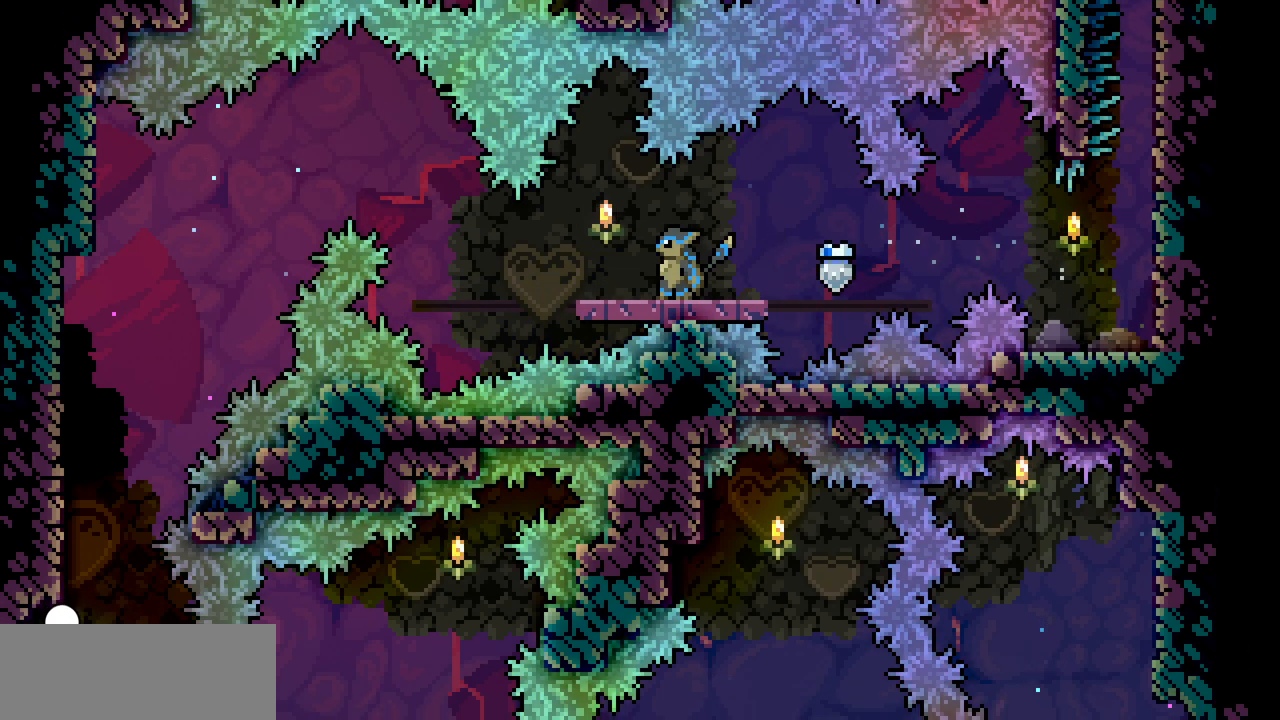
{"keys": [], "events": []}
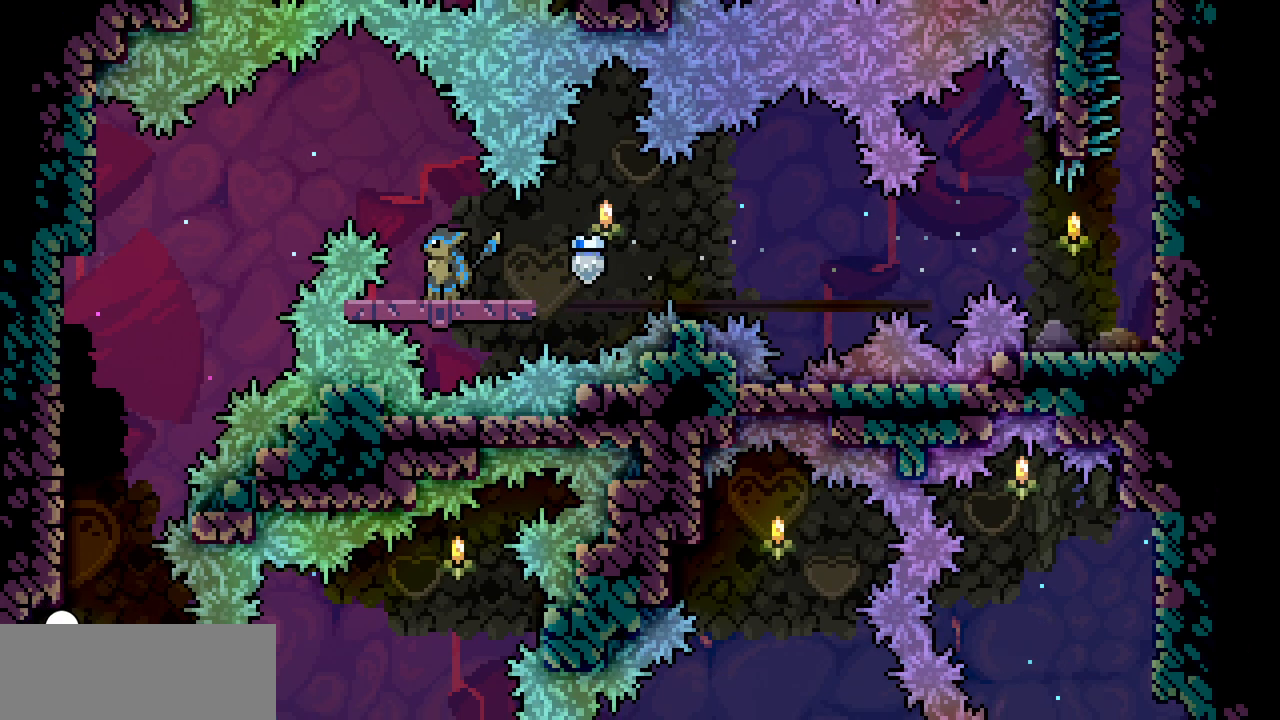
{"keys": ["left", "z"], "events": [[334, "z", "down"], [350, "left", "down"]]}